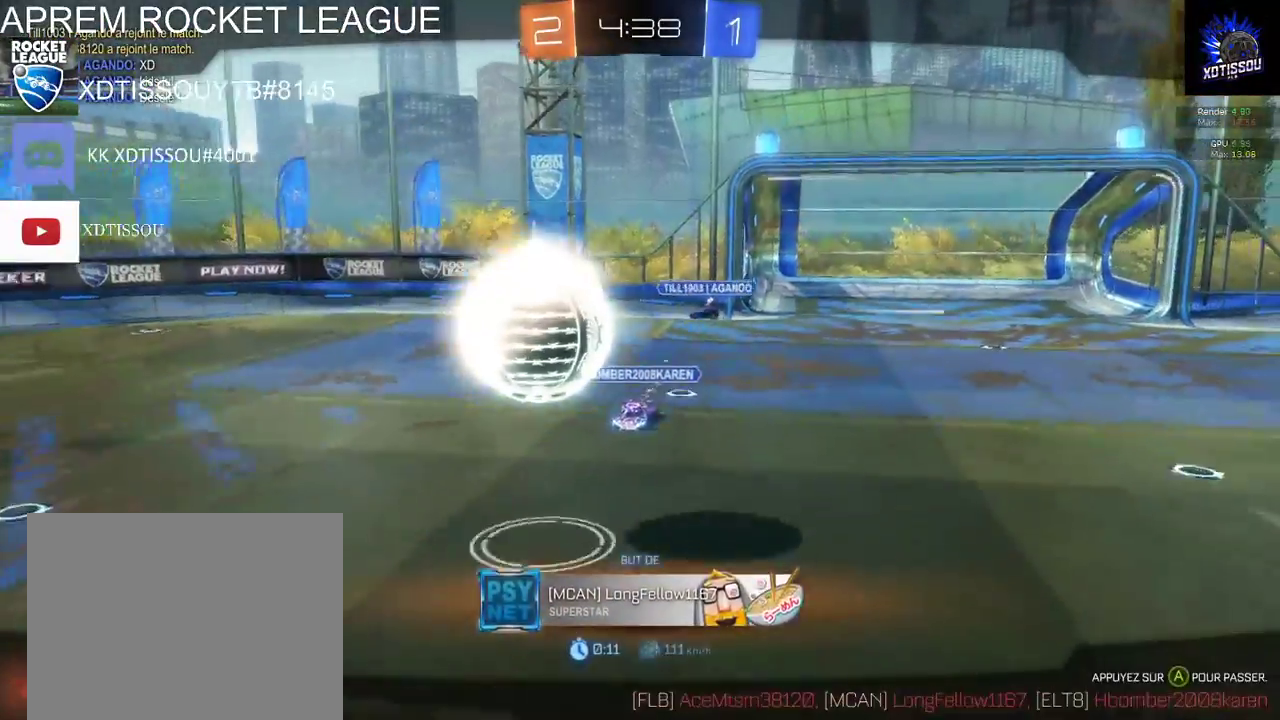
Gameplay with a controller (Xbox layout); each line is a JSON object with the inputs held at the frame after it. "events" lists button and stick changes between this image and that frame as [ms after this image, input, new state], when the widget could be followed in between.
{"buttons": [], "left_stick": "center", "right_stick": "center", "events": []}
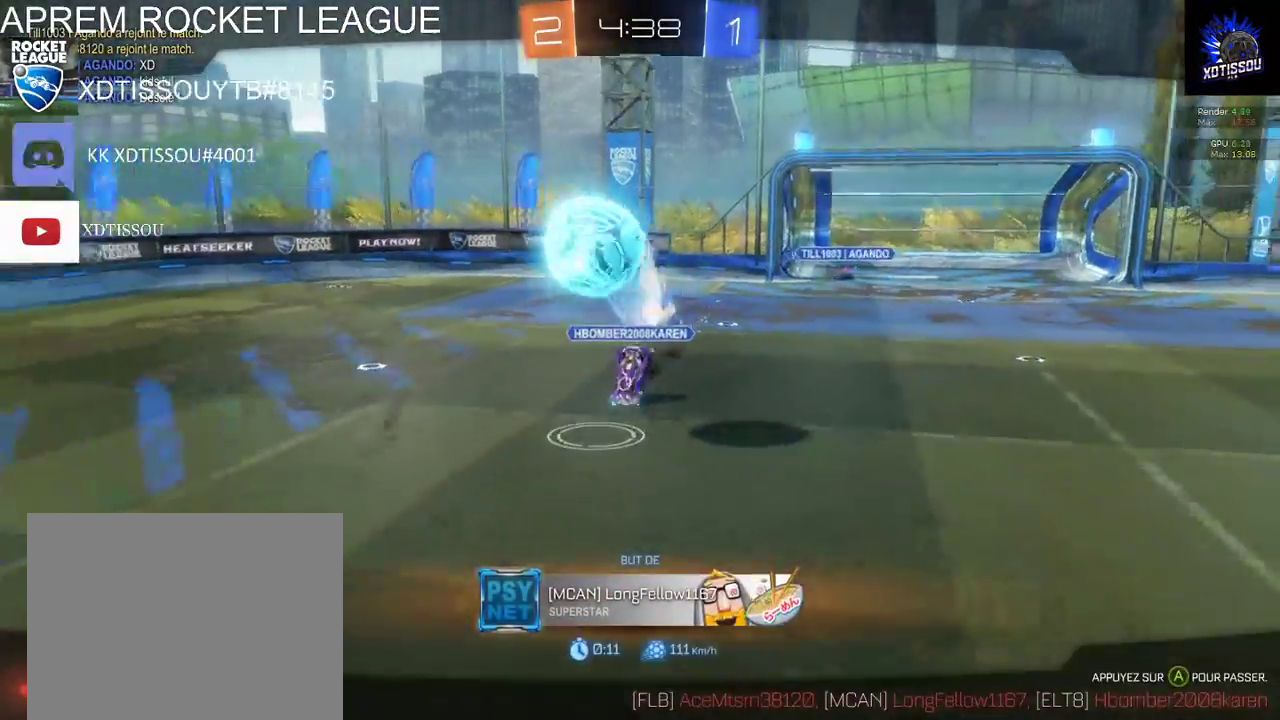
{"buttons": [], "left_stick": "center", "right_stick": "center", "events": []}
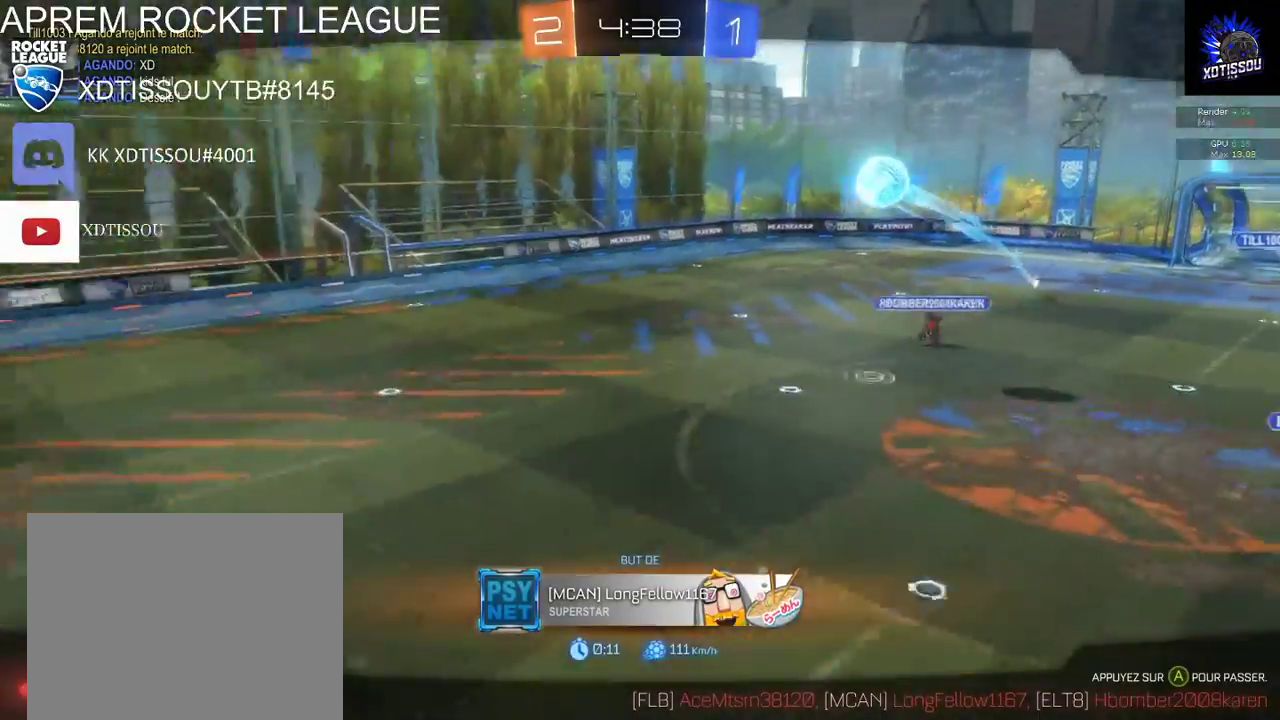
{"buttons": [], "left_stick": "center", "right_stick": "center", "events": []}
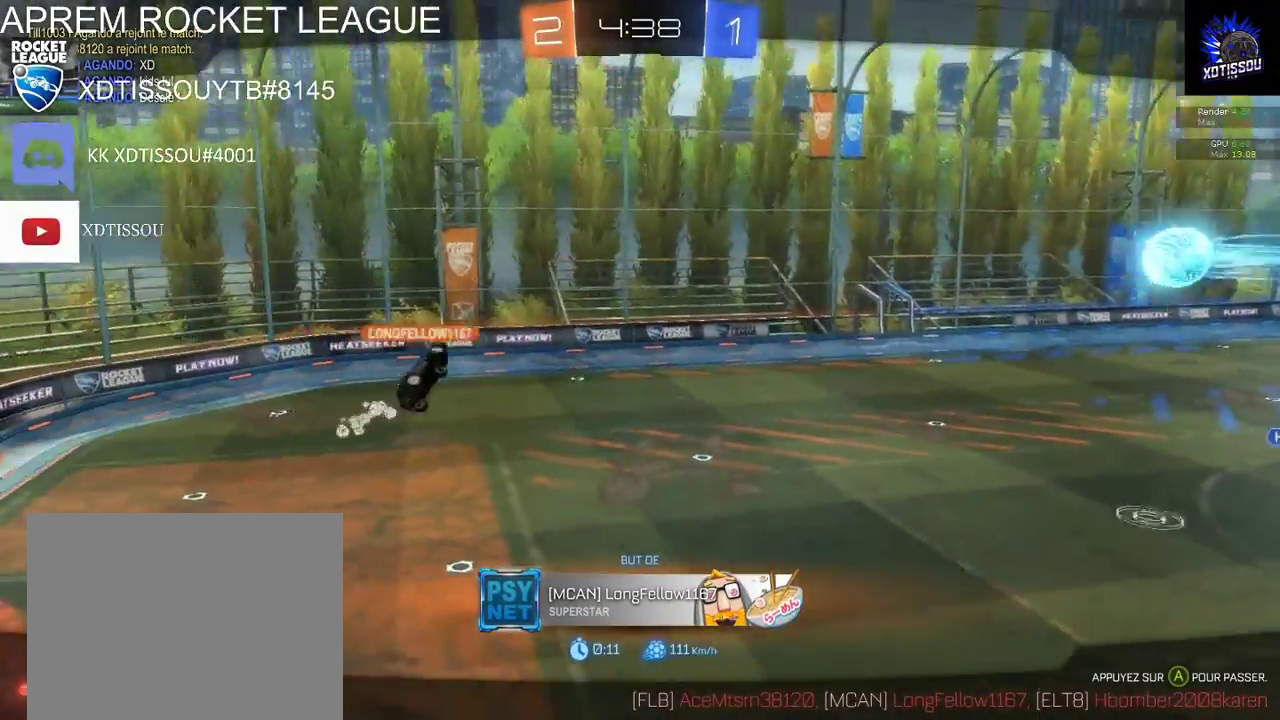
{"buttons": [], "left_stick": "center", "right_stick": "center", "events": []}
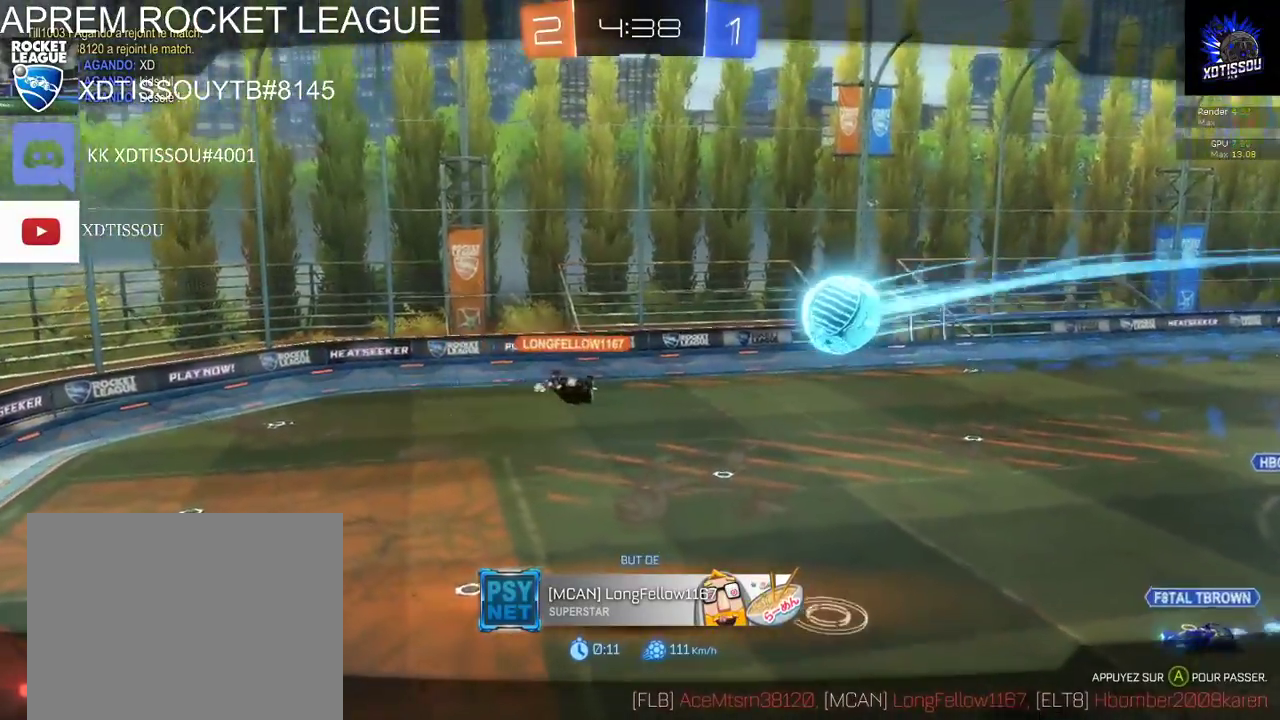
{"buttons": [], "left_stick": "center", "right_stick": "center", "events": []}
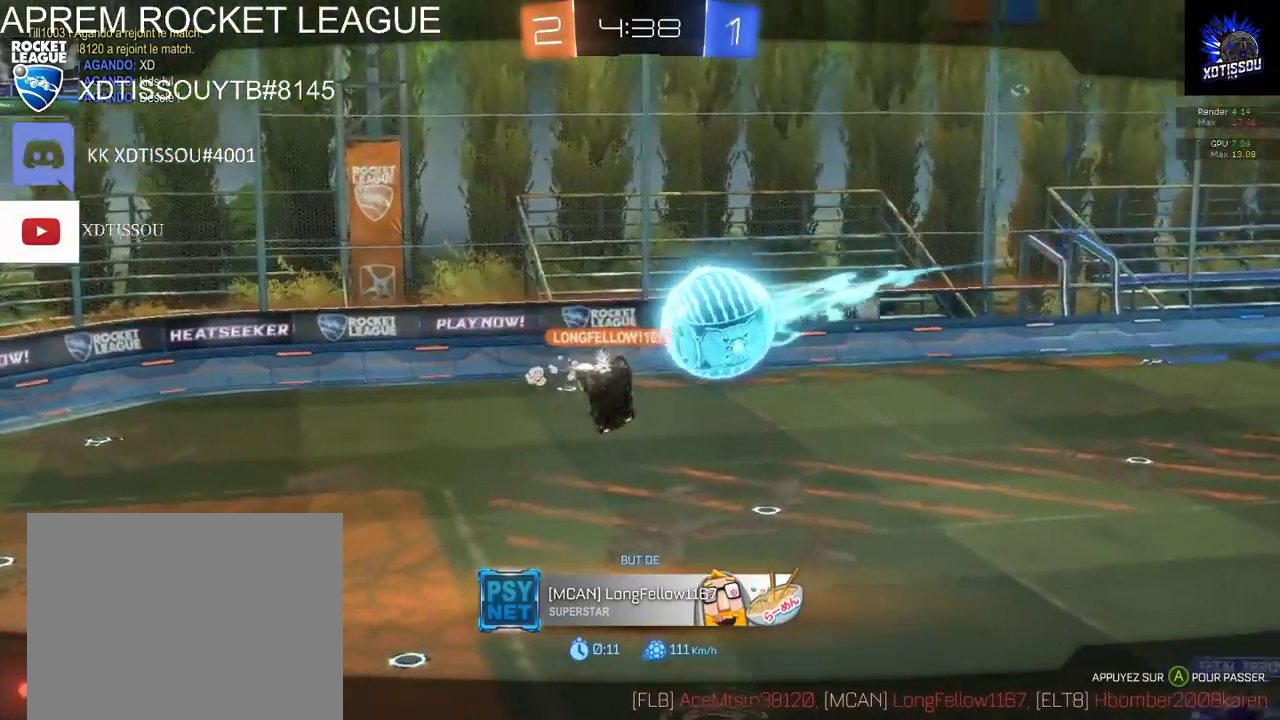
{"buttons": [], "left_stick": "center", "right_stick": "center", "events": []}
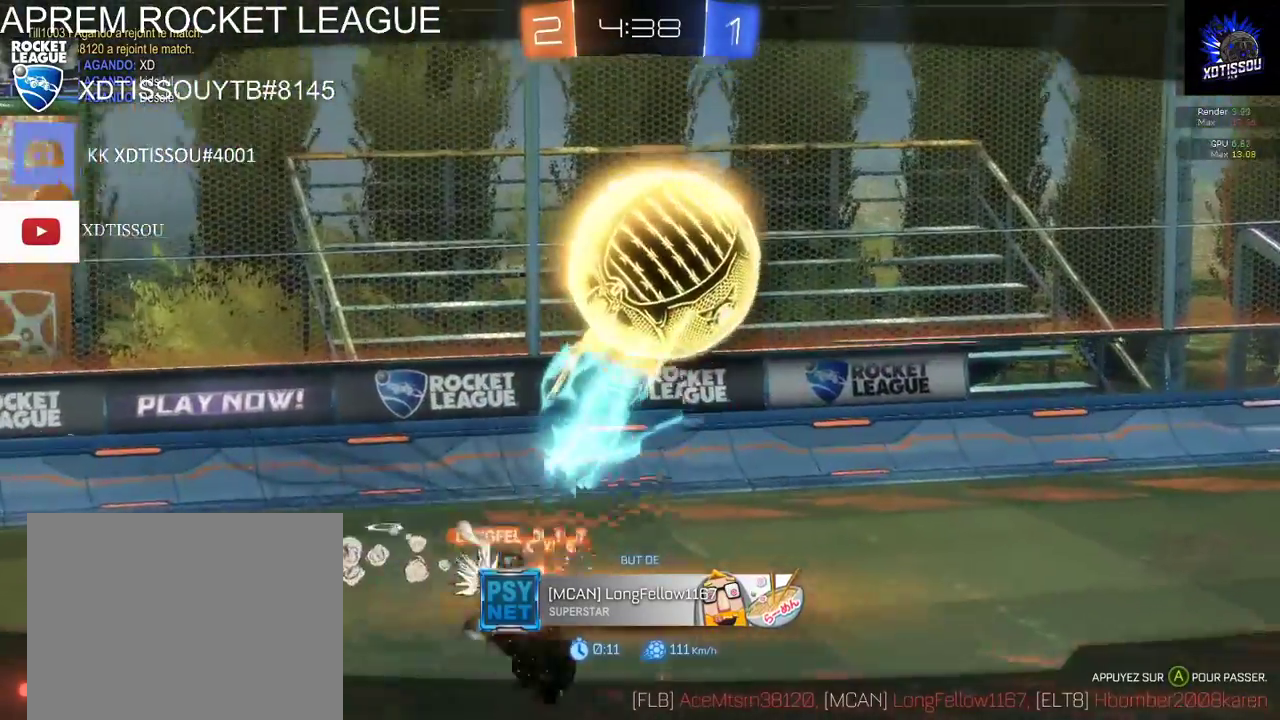
{"buttons": [], "left_stick": "center", "right_stick": "center", "events": []}
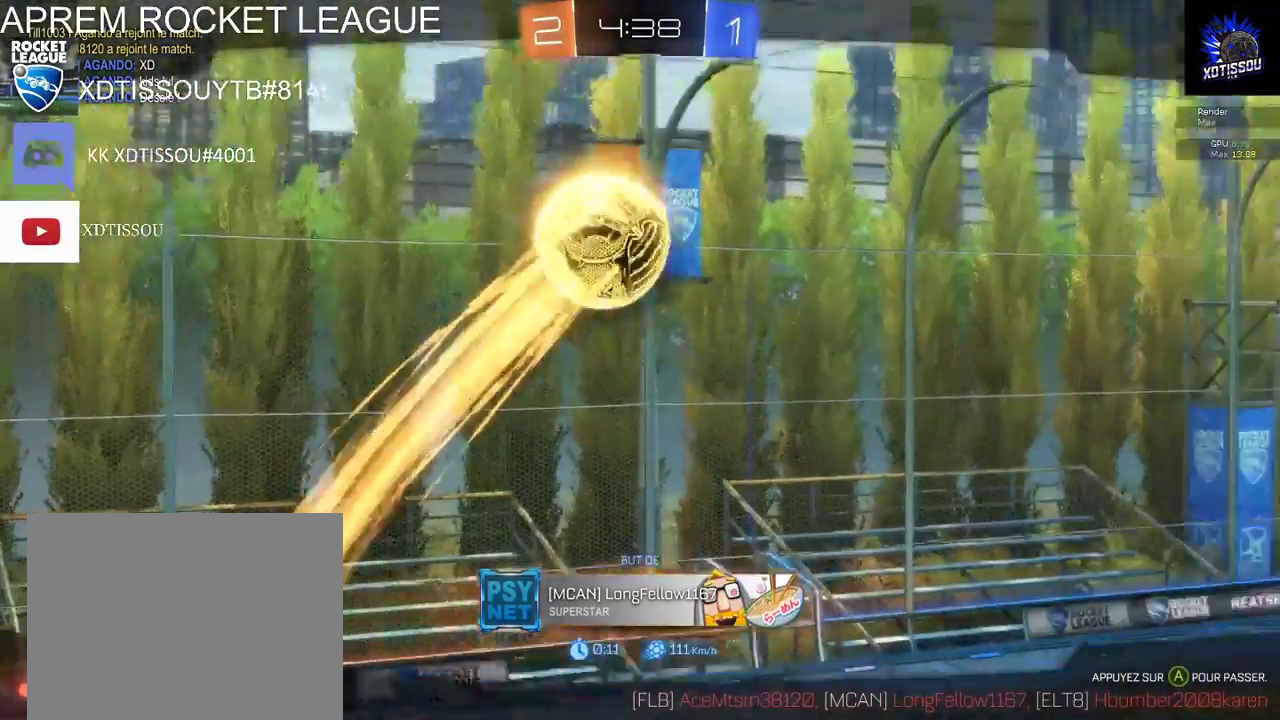
{"buttons": [], "left_stick": "center", "right_stick": "center", "events": [[260, "A", "down"], [400, "A", "up"]]}
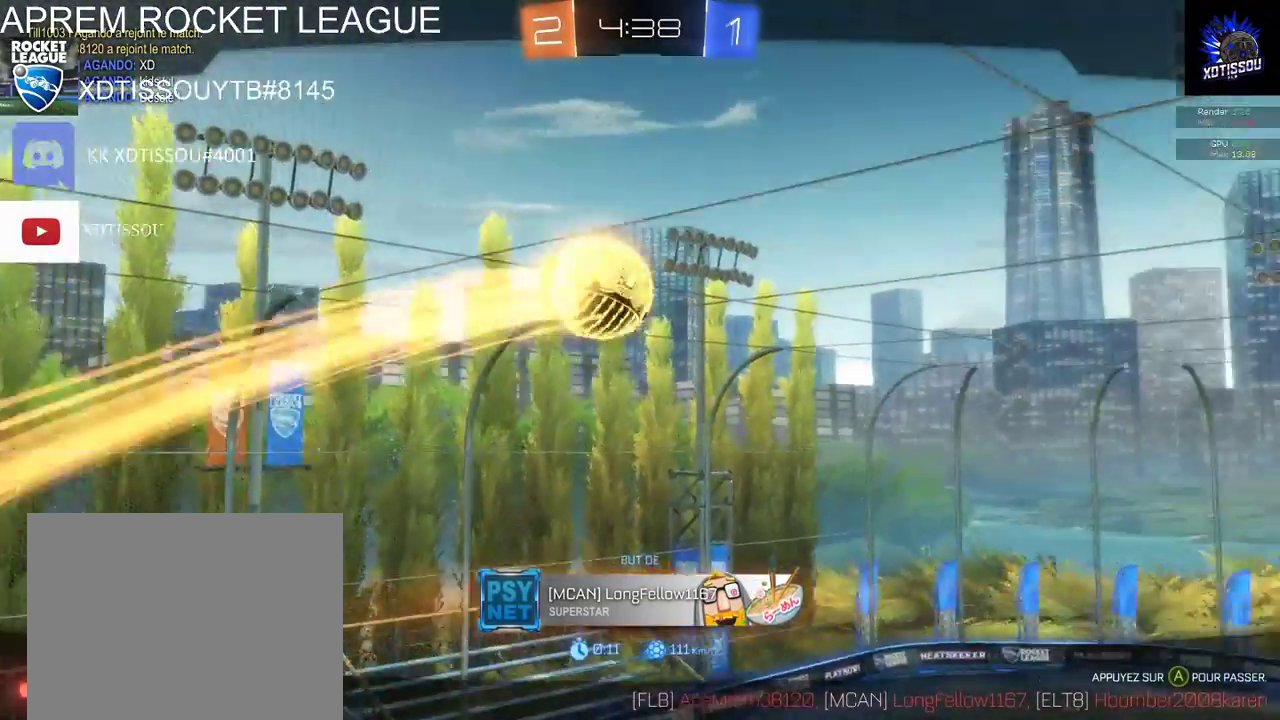
{"buttons": ["R1"], "left_stick": "center", "right_stick": "center", "events": [[60, "R1", "down"]]}
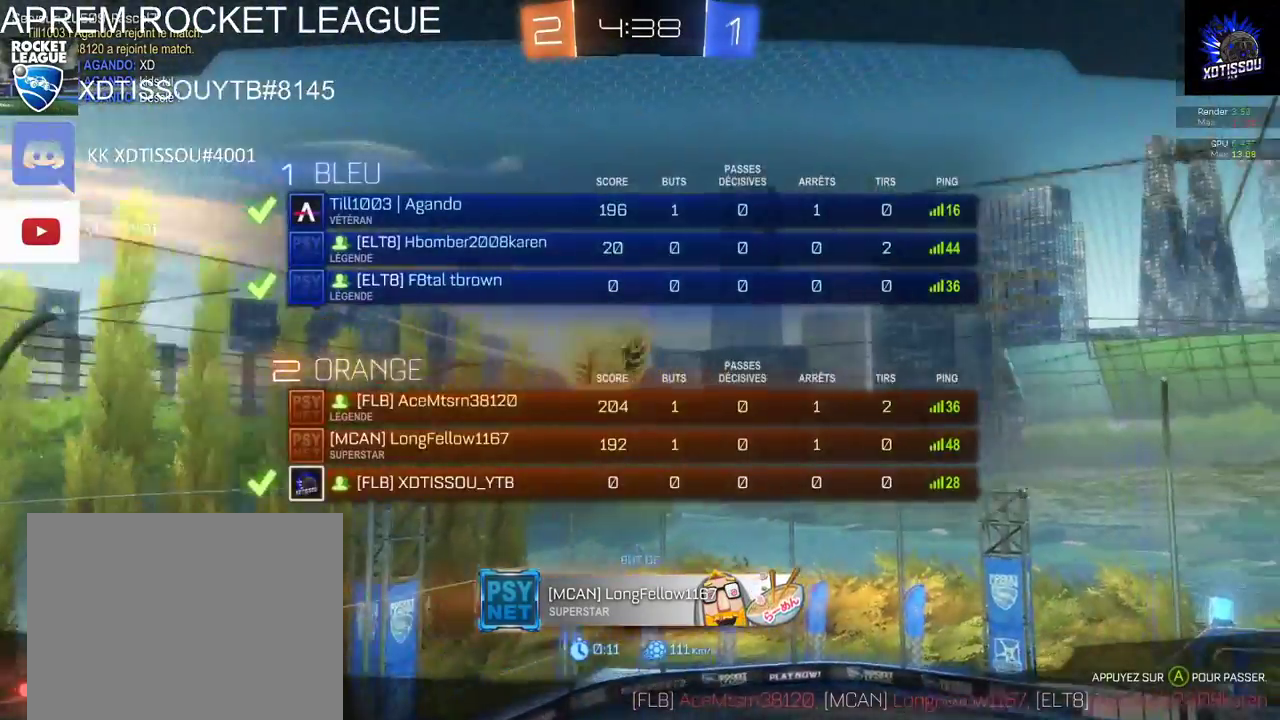
{"buttons": ["R1"], "left_stick": "center", "right_stick": "center", "events": []}
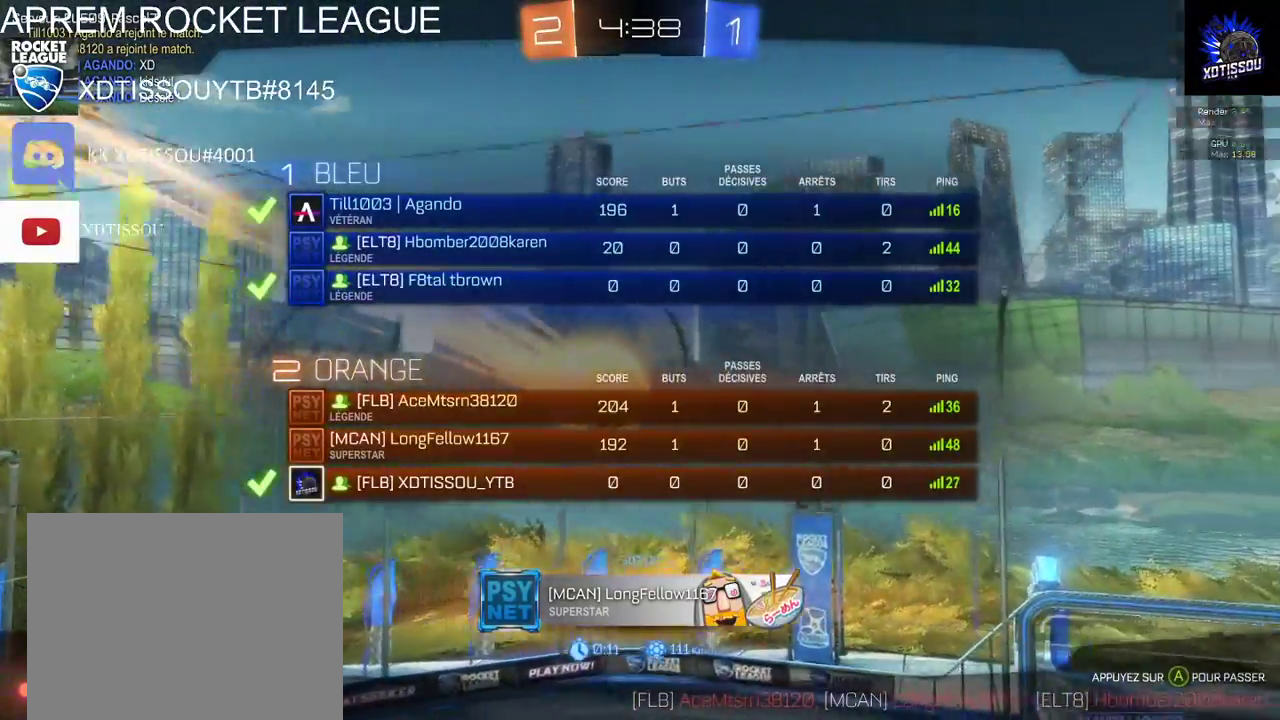
{"buttons": [], "left_stick": "center", "right_stick": "center", "events": [[340, "R1", "up"]]}
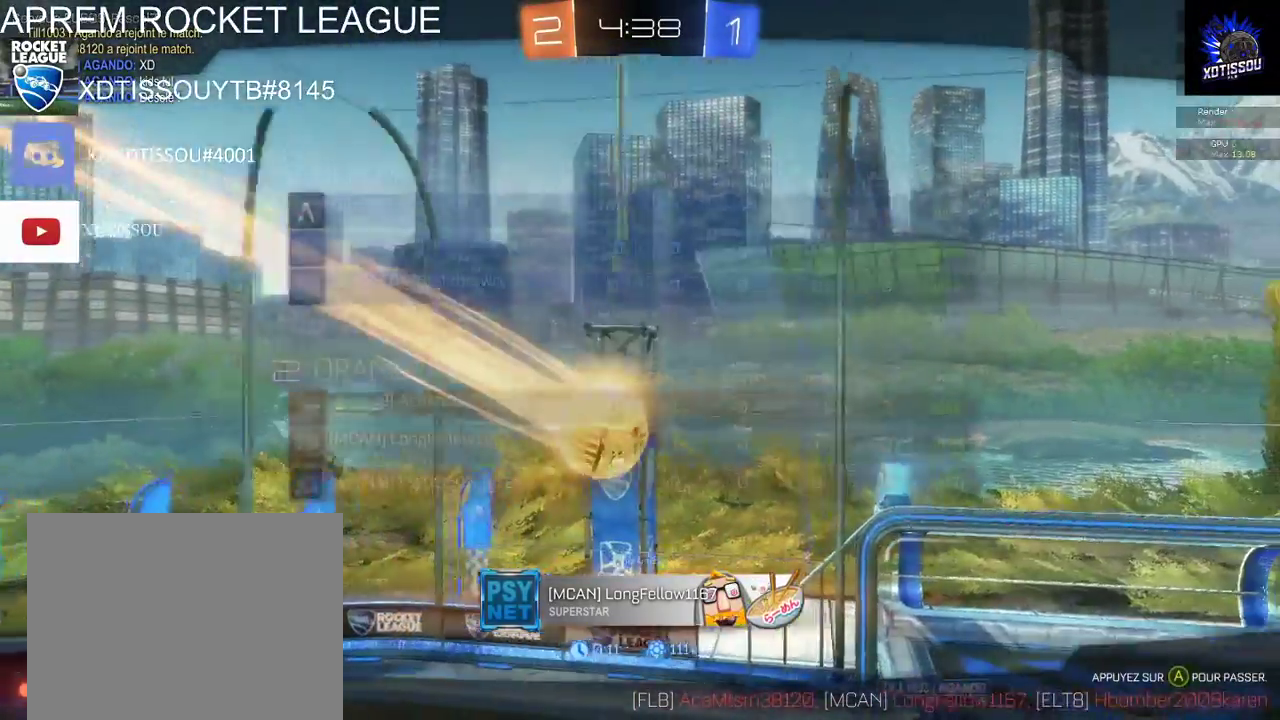
{"buttons": [], "left_stick": "center", "right_stick": "center", "events": []}
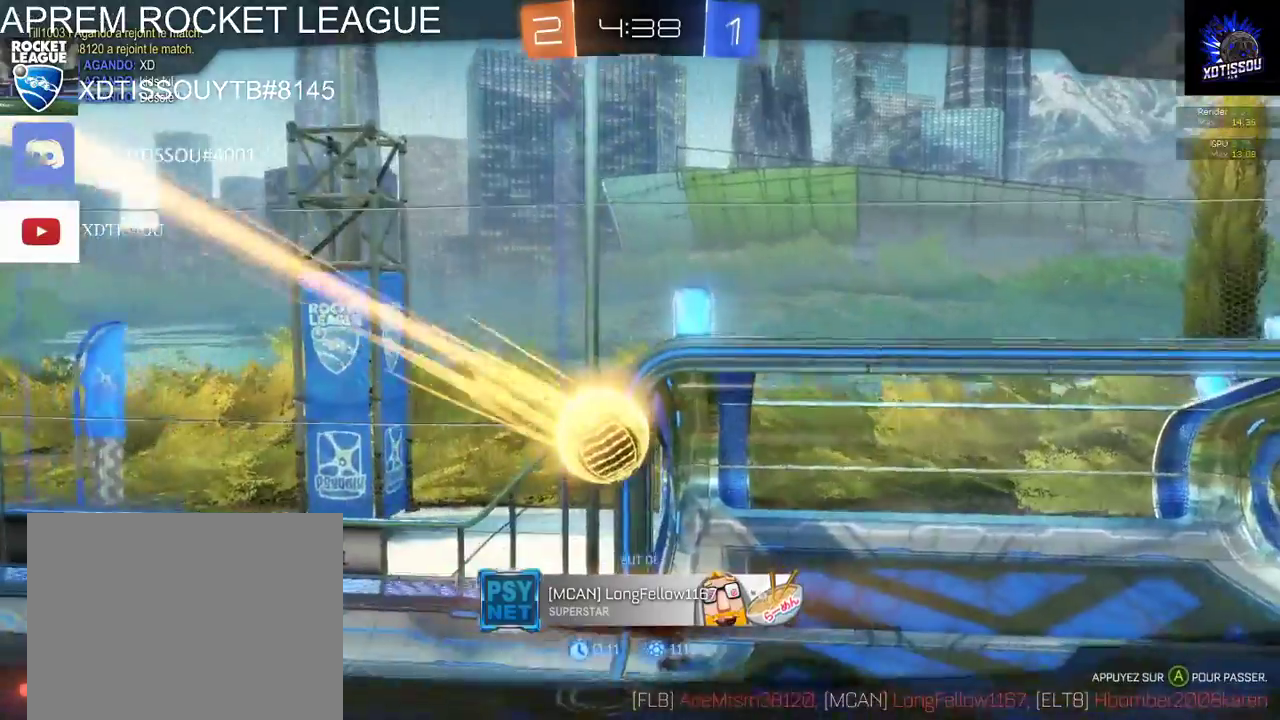
{"buttons": [], "left_stick": "center", "right_stick": "center", "events": []}
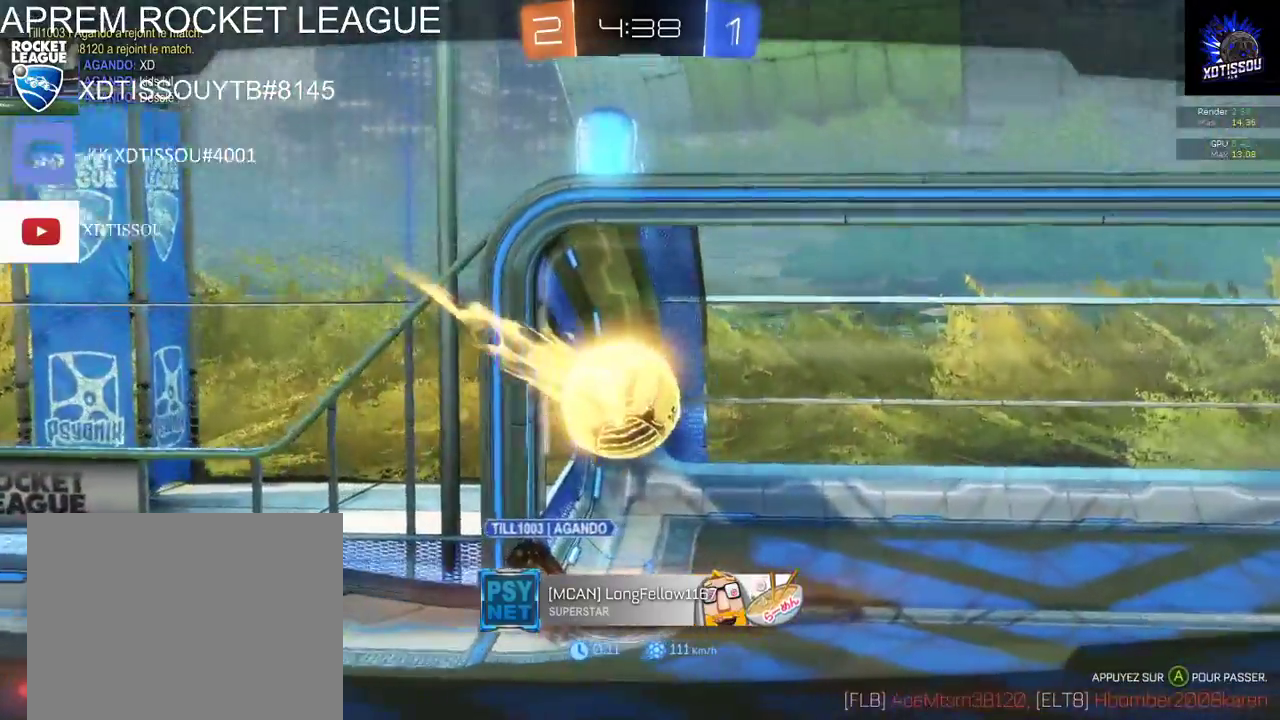
{"buttons": [], "left_stick": "center", "right_stick": "center", "events": []}
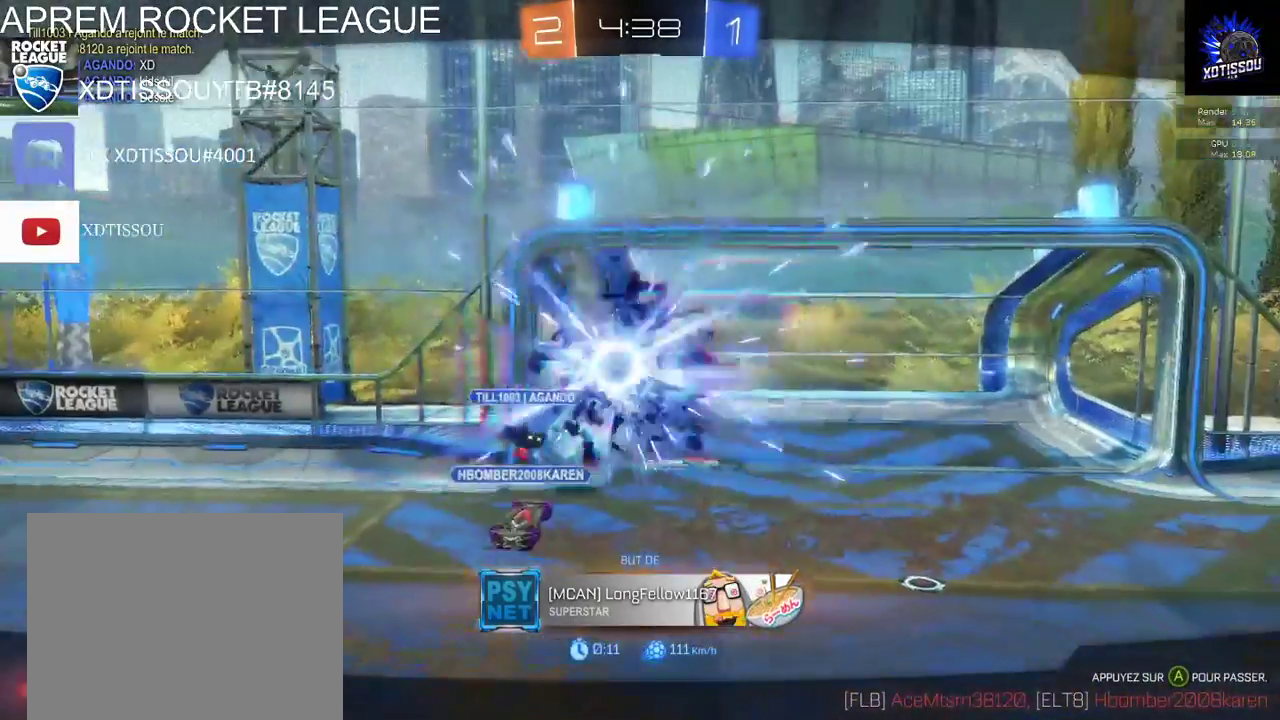
{"buttons": [], "left_stick": "center", "right_stick": "center", "events": []}
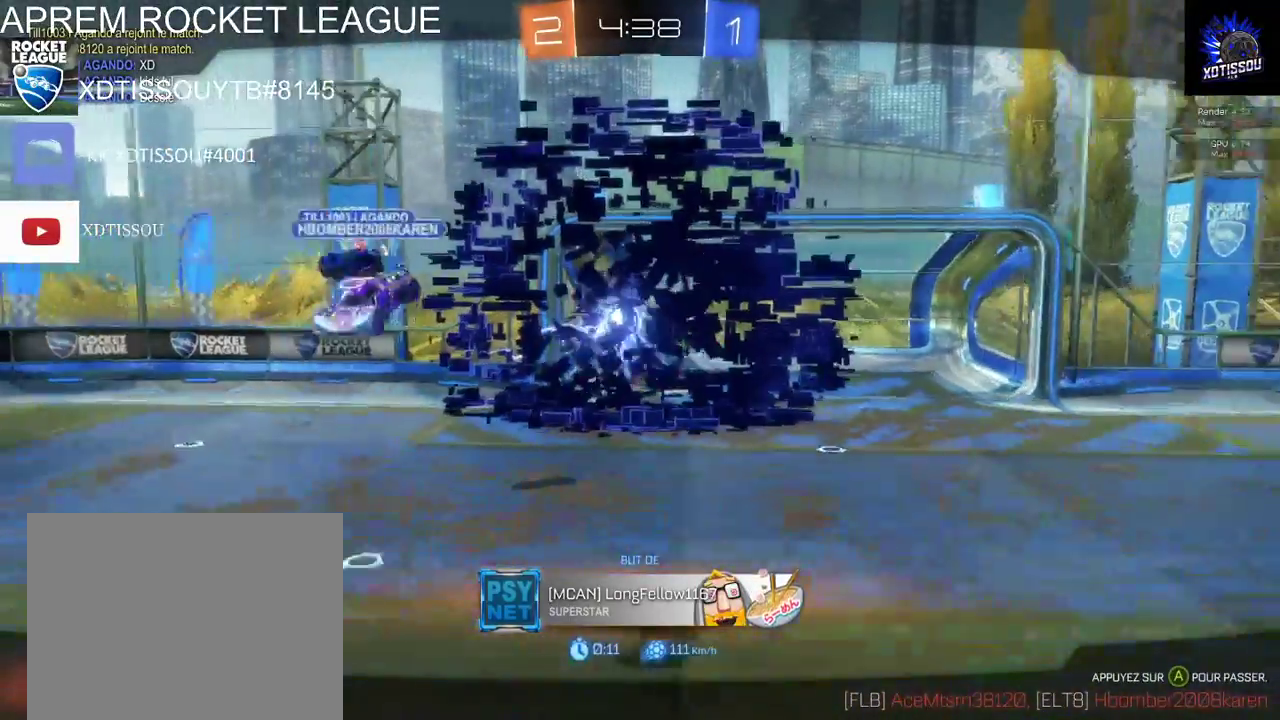
{"buttons": [], "left_stick": "center", "right_stick": "center", "events": []}
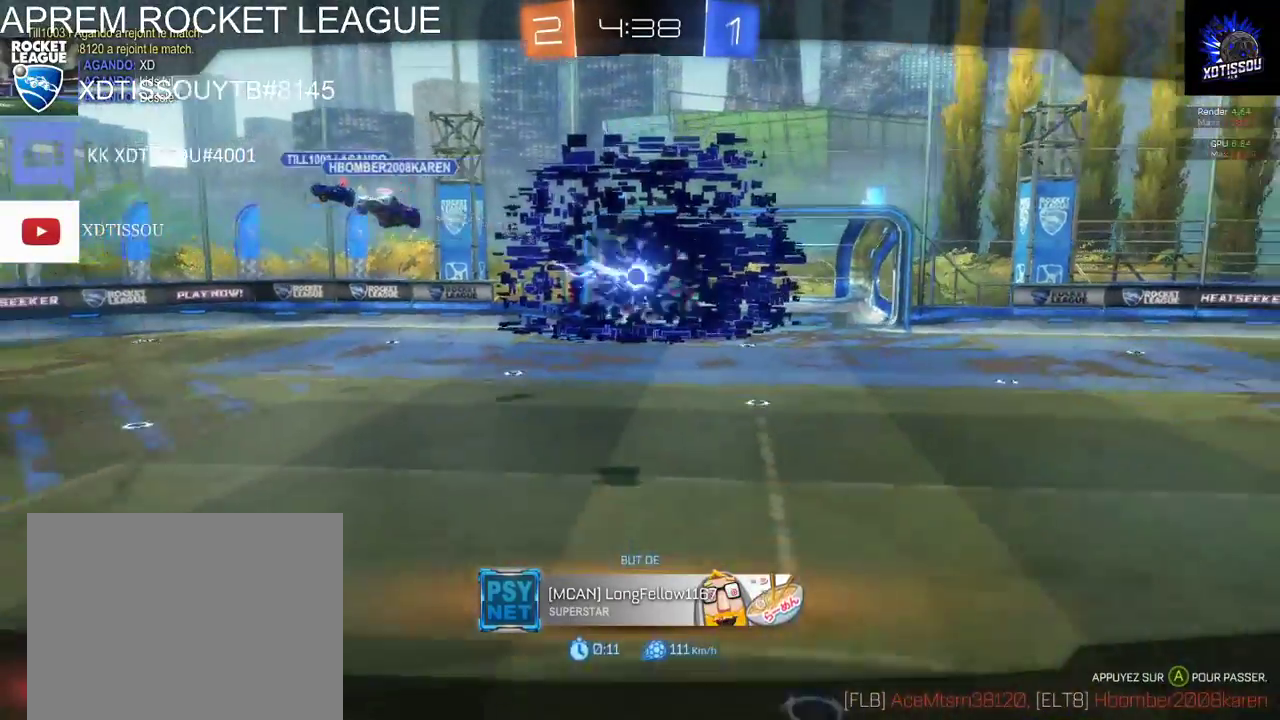
{"buttons": [], "left_stick": "center", "right_stick": "center", "events": [[140, "R1", "down"], [180, "right_stick", "up-left"], [440, "R1", "up"], [500, "right_stick", "center"]]}
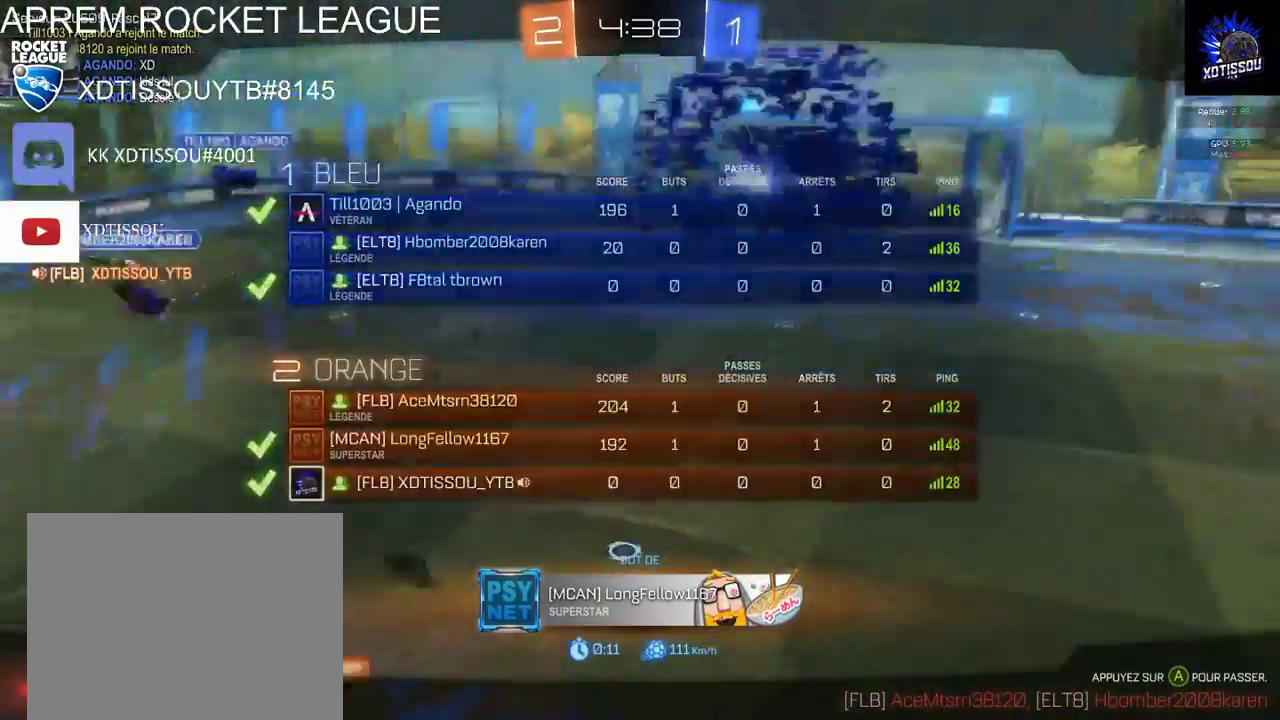
{"buttons": [], "left_stick": "center", "right_stick": "center", "events": [[180, "A", "down"], [360, "A", "up"]]}
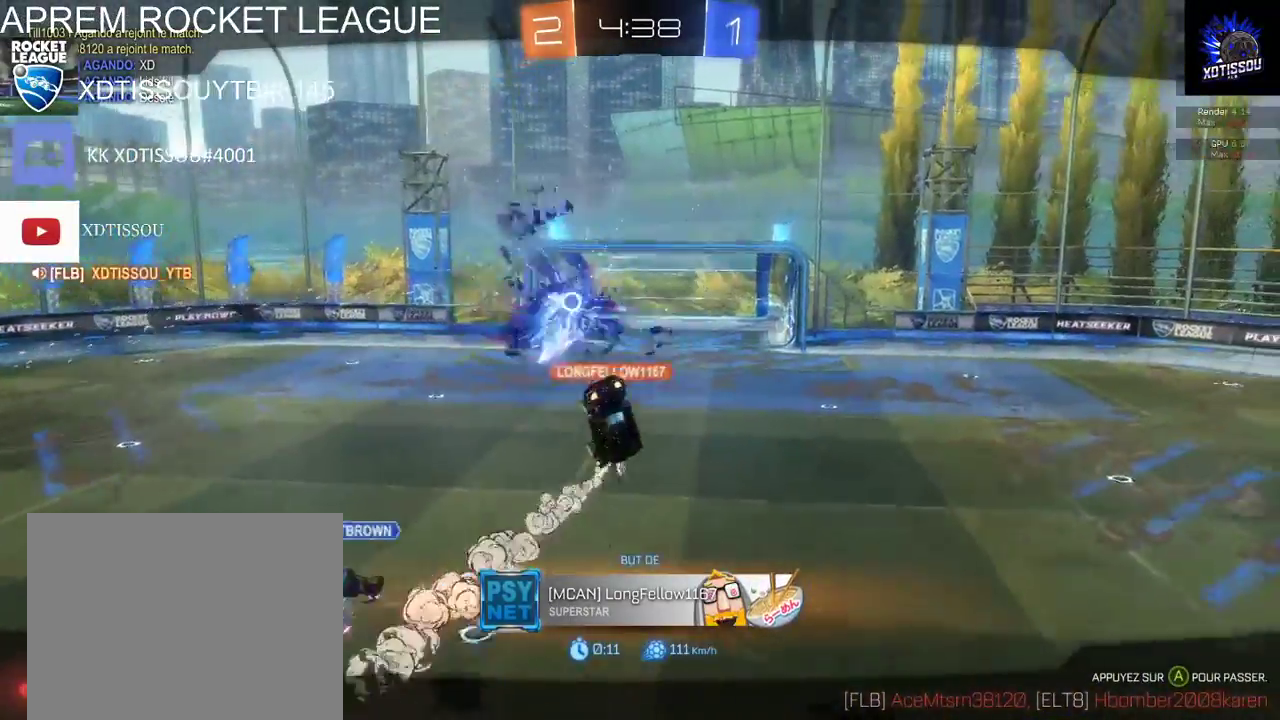
{"buttons": [], "left_stick": "center", "right_stick": "center", "events": [[20, "R1", "down"], [400, "R1", "up"]]}
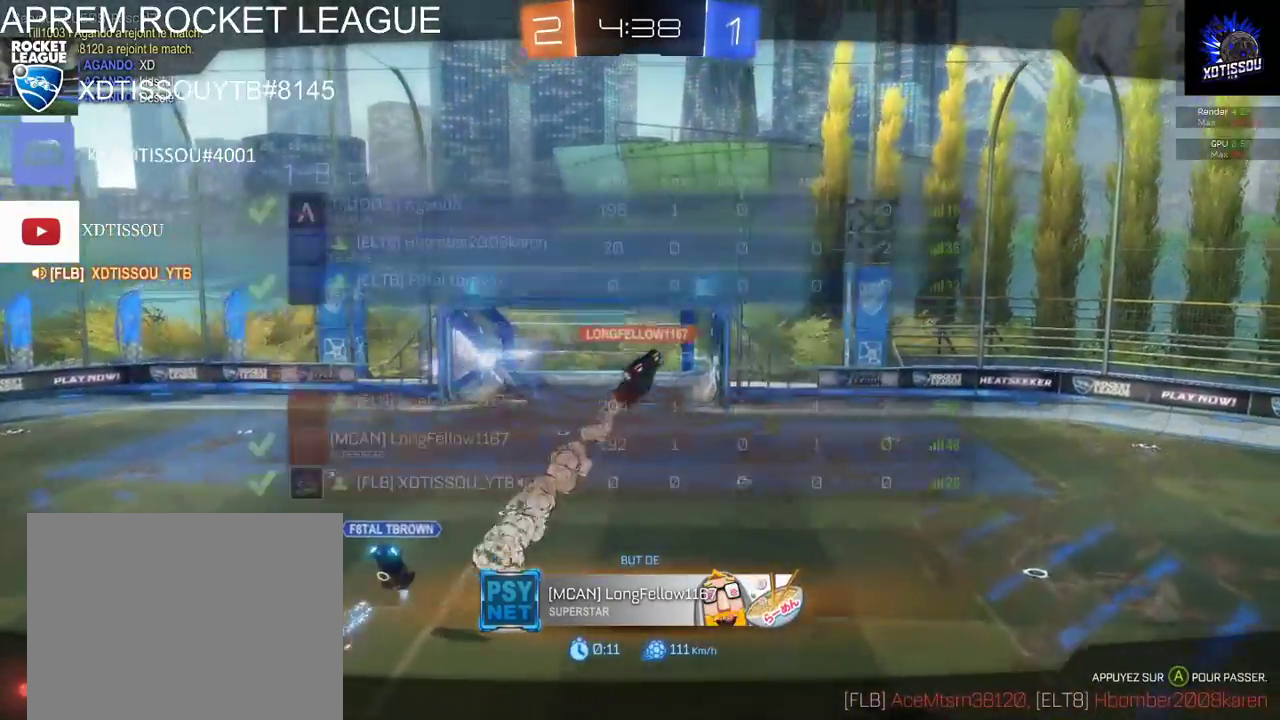
{"buttons": [], "left_stick": "center", "right_stick": "center", "events": []}
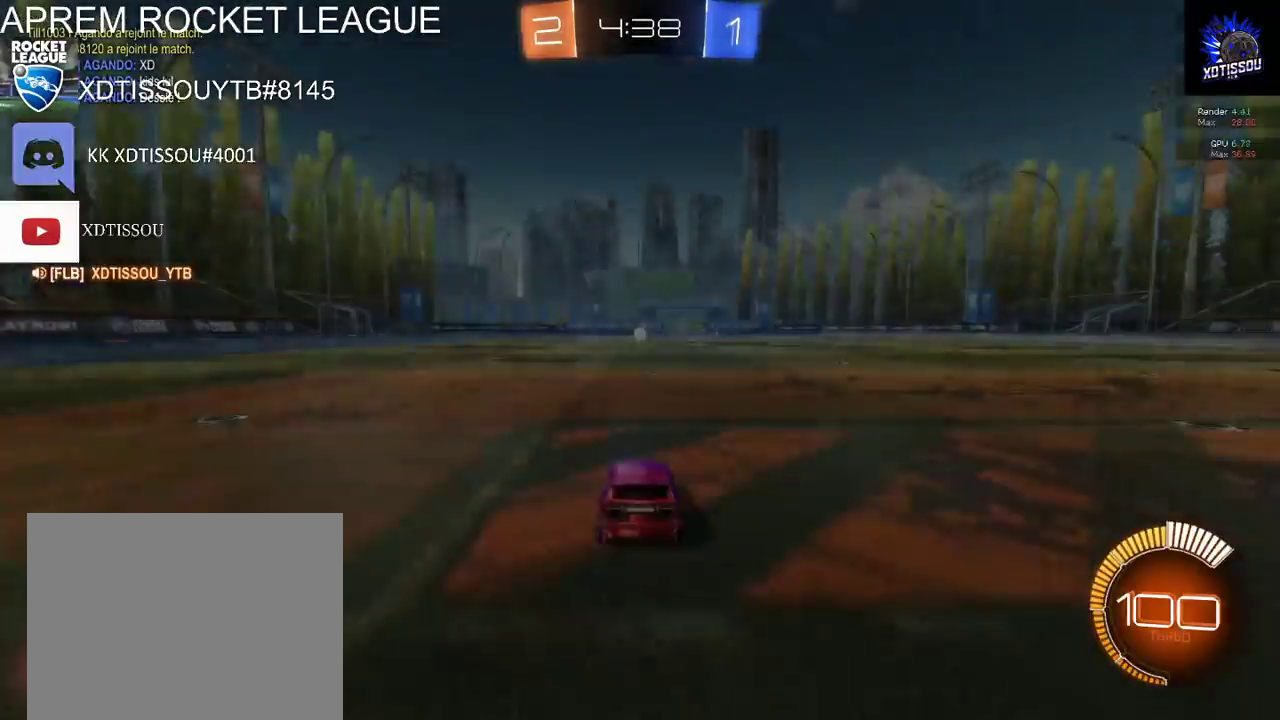
{"buttons": [], "left_stick": "center", "right_stick": "center", "events": []}
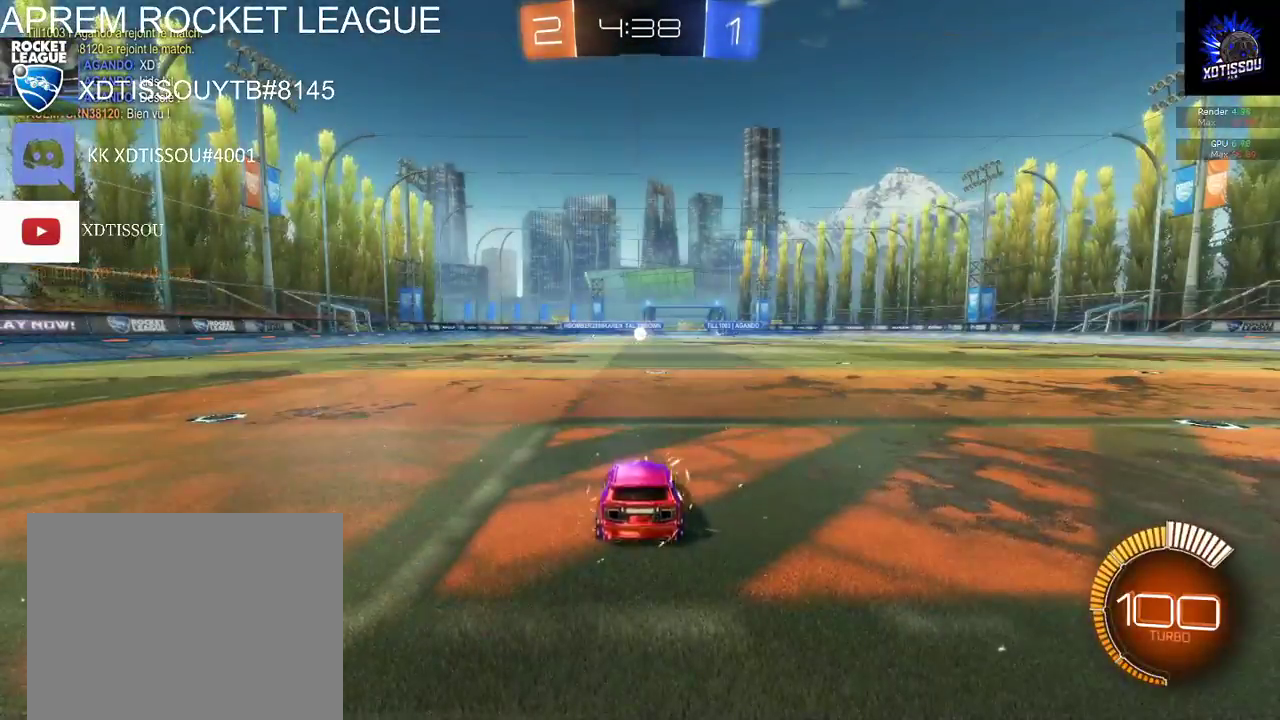
{"buttons": [], "left_stick": "center", "right_stick": "right", "events": [[160, "right_stick", "right"]]}
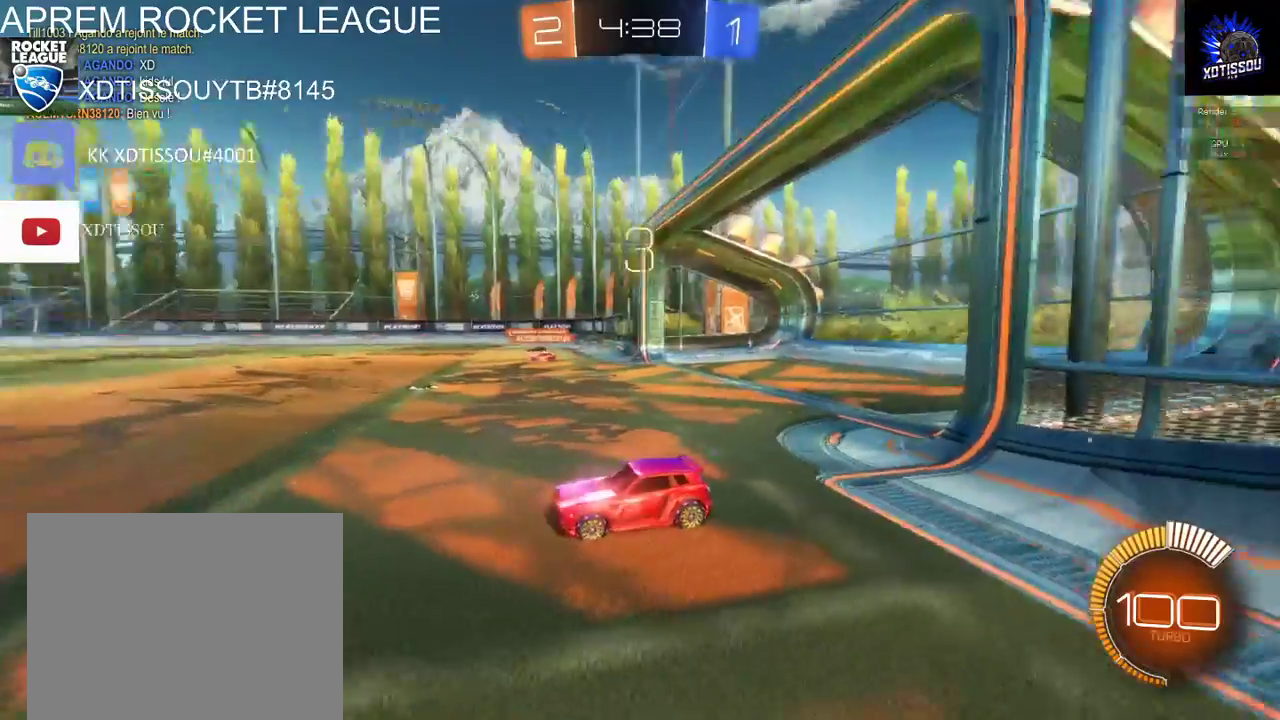
{"buttons": ["L2"], "left_stick": "right", "right_stick": "right", "events": [[160, "left_stick", "right"], [500, "L2", "down"]]}
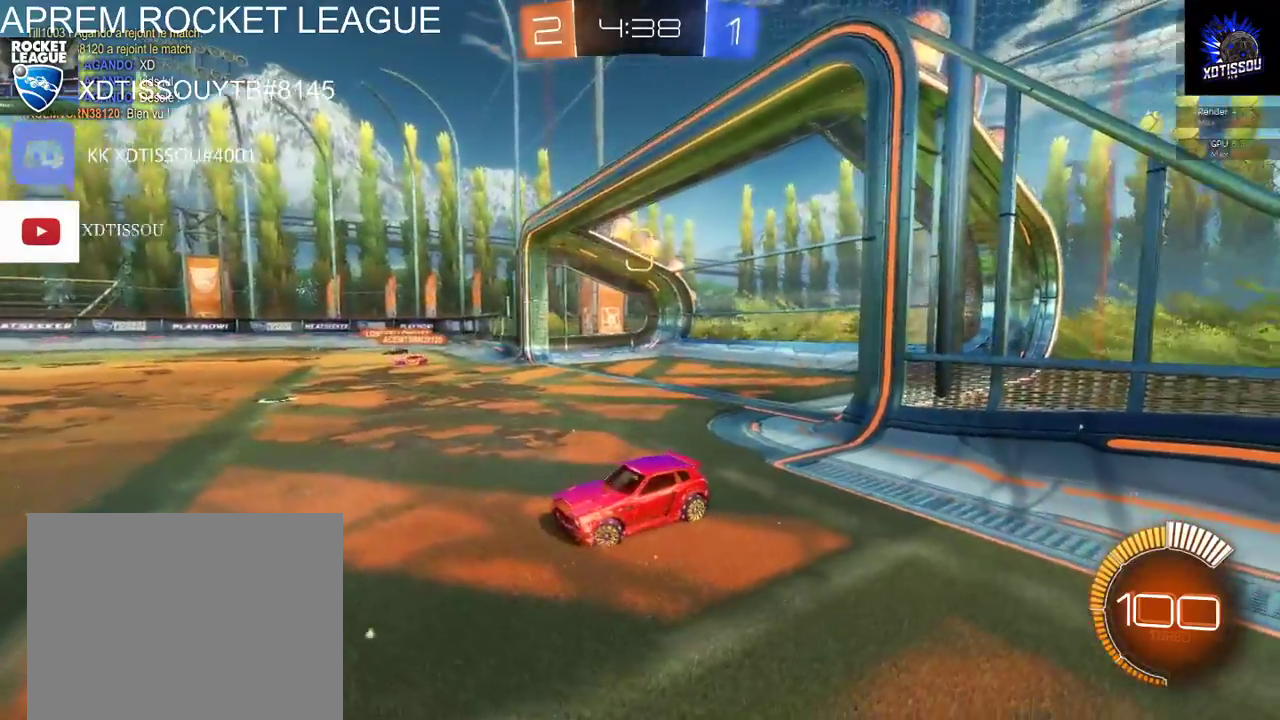
{"buttons": ["L2"], "left_stick": "right", "right_stick": "right", "events": []}
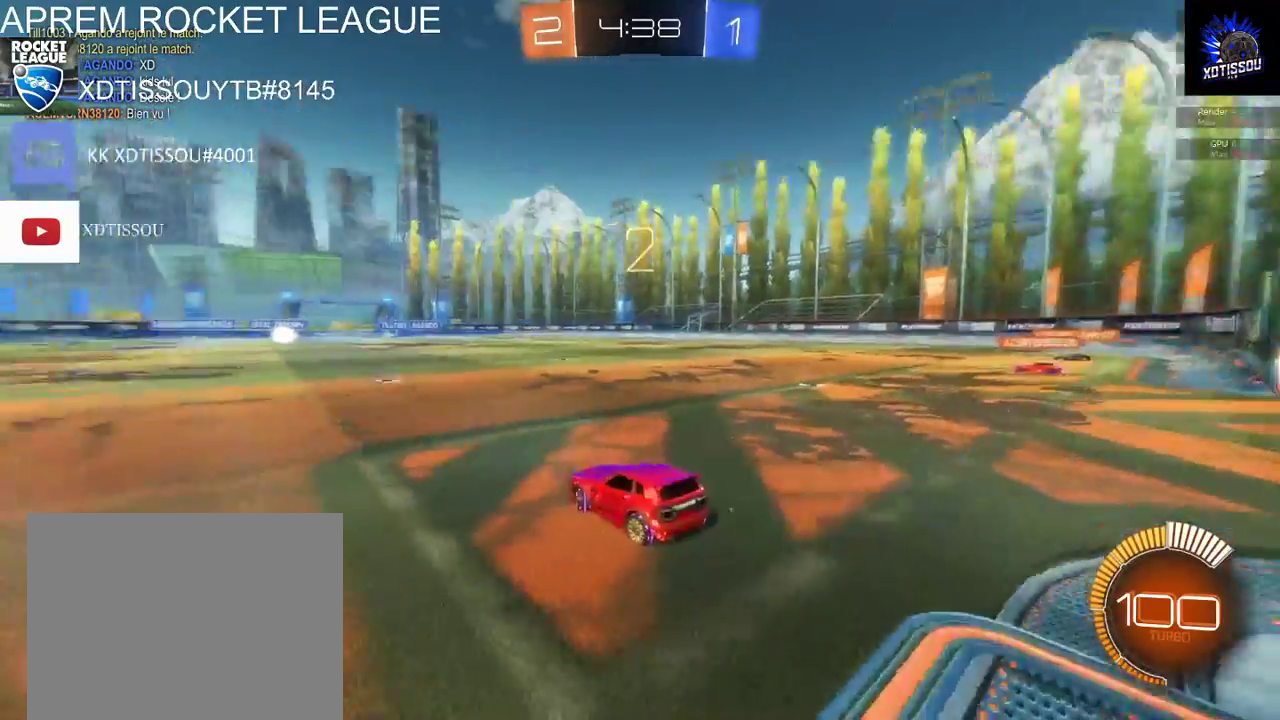
{"buttons": ["L2"], "left_stick": "right", "right_stick": "right", "events": [[140, "right_stick", "up-right"], [280, "right_stick", "right"]]}
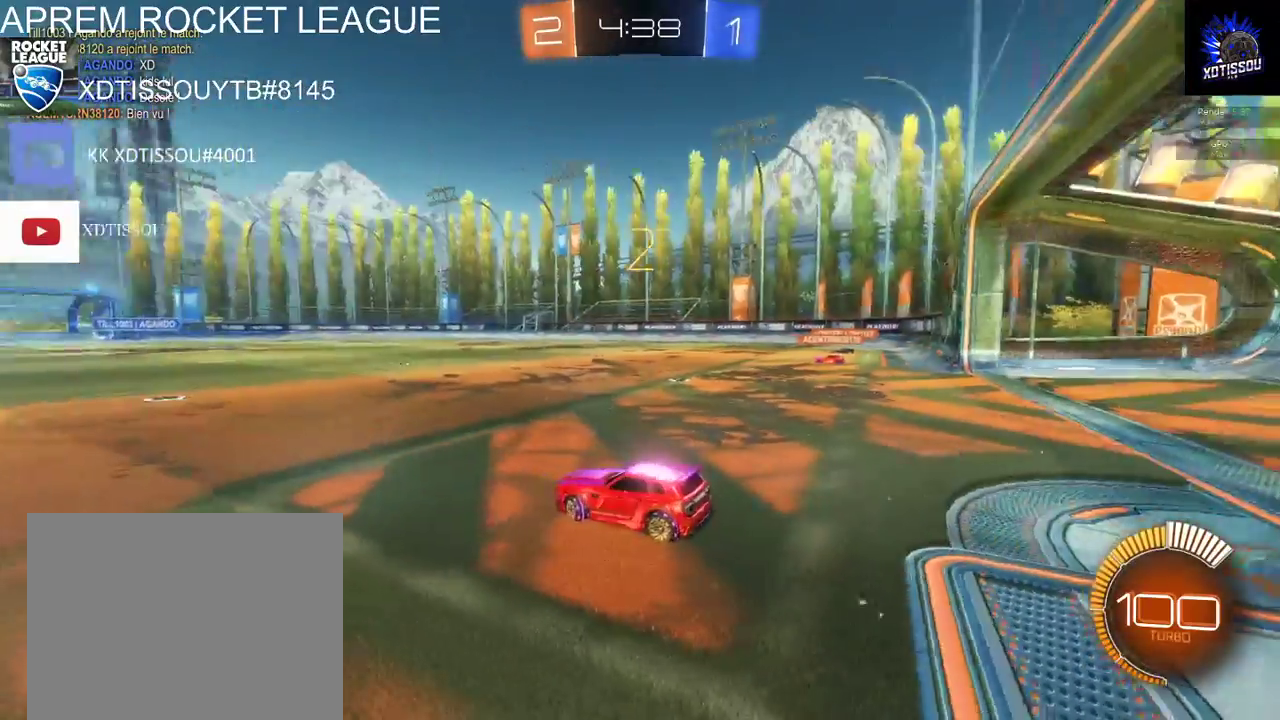
{"buttons": ["L2"], "left_stick": "right", "right_stick": "right", "events": []}
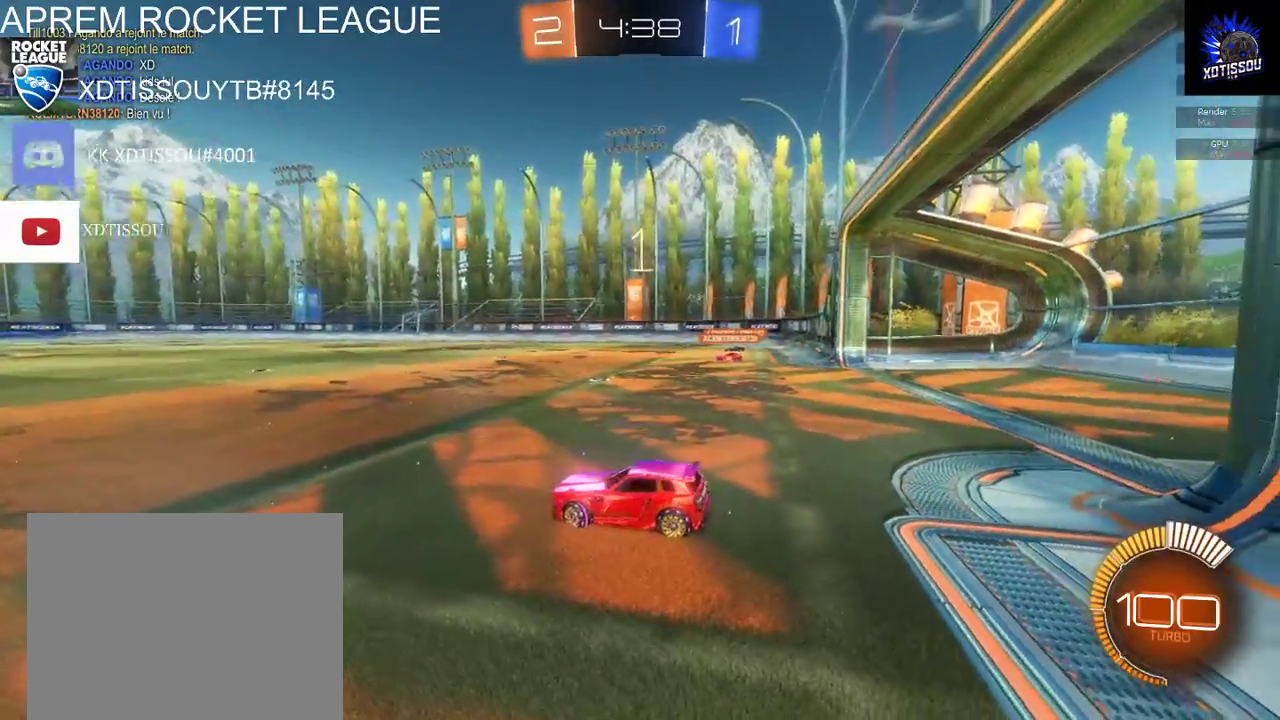
{"buttons": ["L2"], "left_stick": "right", "right_stick": "right", "events": [[40, "right_stick", "up-right"], [100, "right_stick", "right"]]}
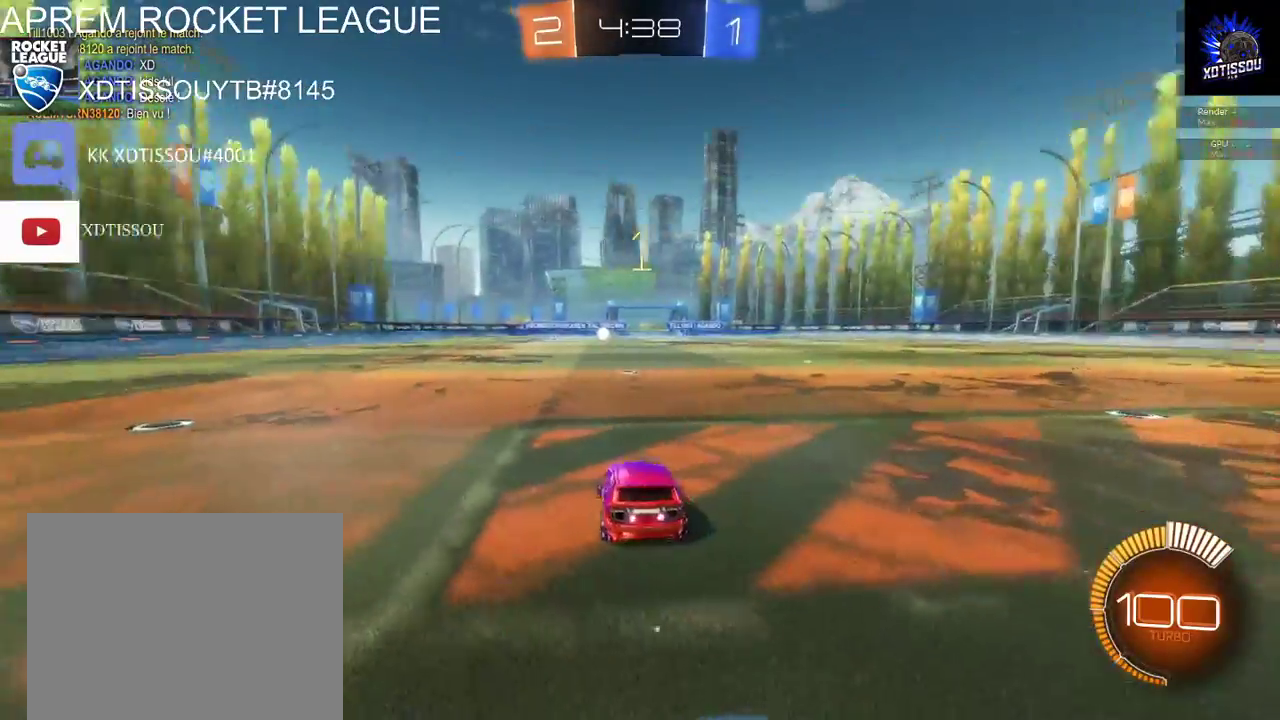
{"buttons": ["L2"], "left_stick": "right", "right_stick": "right", "events": []}
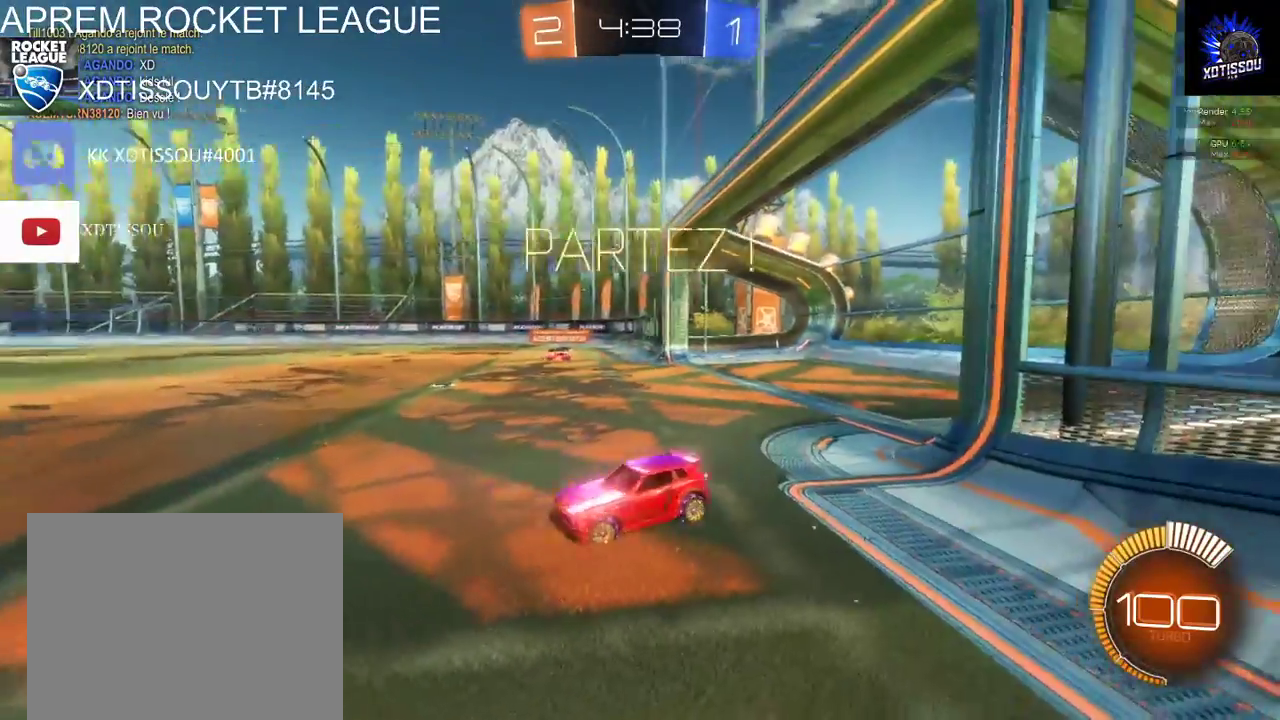
{"buttons": ["L2"], "left_stick": "left", "right_stick": "right", "events": [[280, "left_stick", "center"], [500, "left_stick", "left"]]}